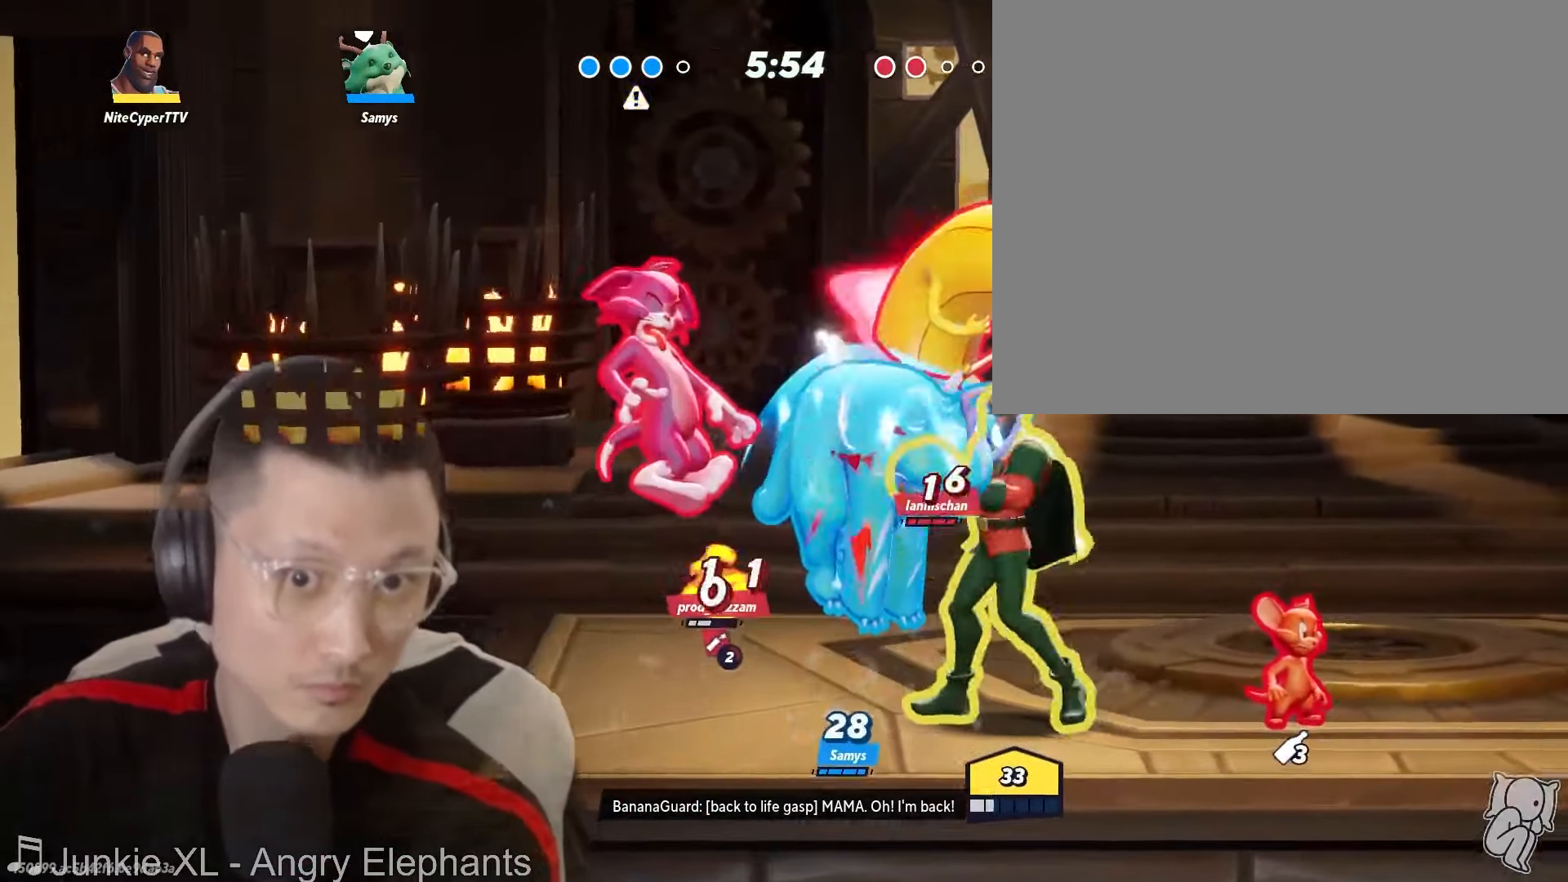
Gameplay with a controller (Nintendo layout); each line is a JSON object with the inputs held at the frame after it (dt_ms = milliseconds from this image to that frame). "events" lists button and stick changes between this image and that frame as [ms after this image, input, new state], when the widget could be followed in between. Not read: L2 L3 R1 R2 R3 SELECT Z.
{"dt_ms": 500, "buttons": [], "left_stick": "down", "right_stick": "center", "events": [[34, "L1", "up"]]}
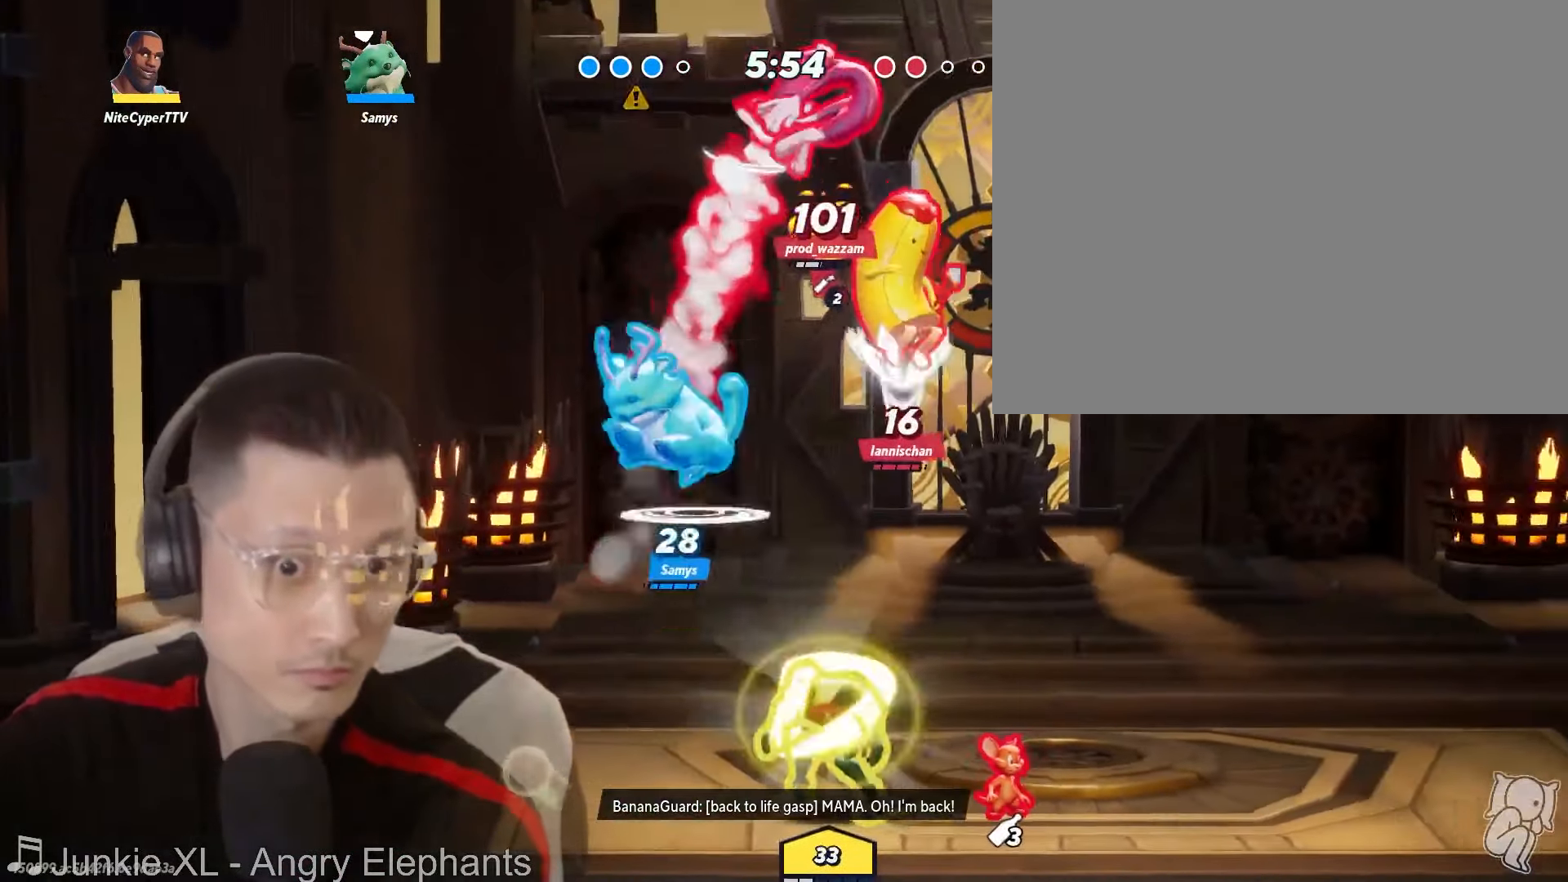
{"dt_ms": 500, "buttons": [], "left_stick": "right", "right_stick": "center", "events": [[84, "left_stick", "down-right"], [184, "left_stick", "right"]]}
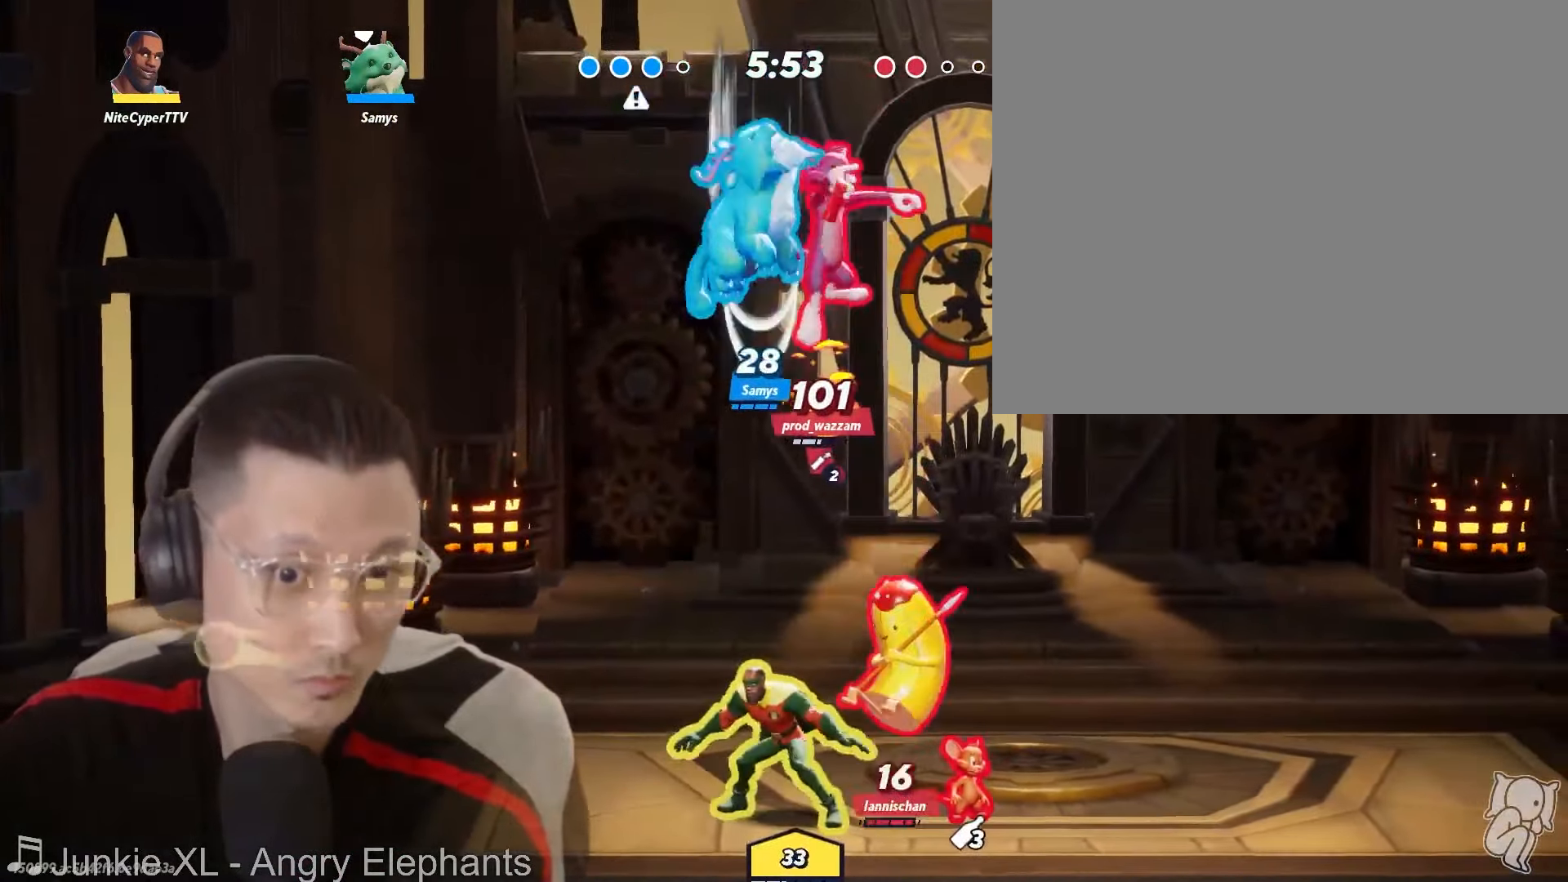
{"dt_ms": 500, "buttons": [], "left_stick": "right", "right_stick": "center", "events": [[17, "right_stick", "up"], [100, "right_stick", "center"], [200, "right_stick", "up"], [284, "right_stick", "center"]]}
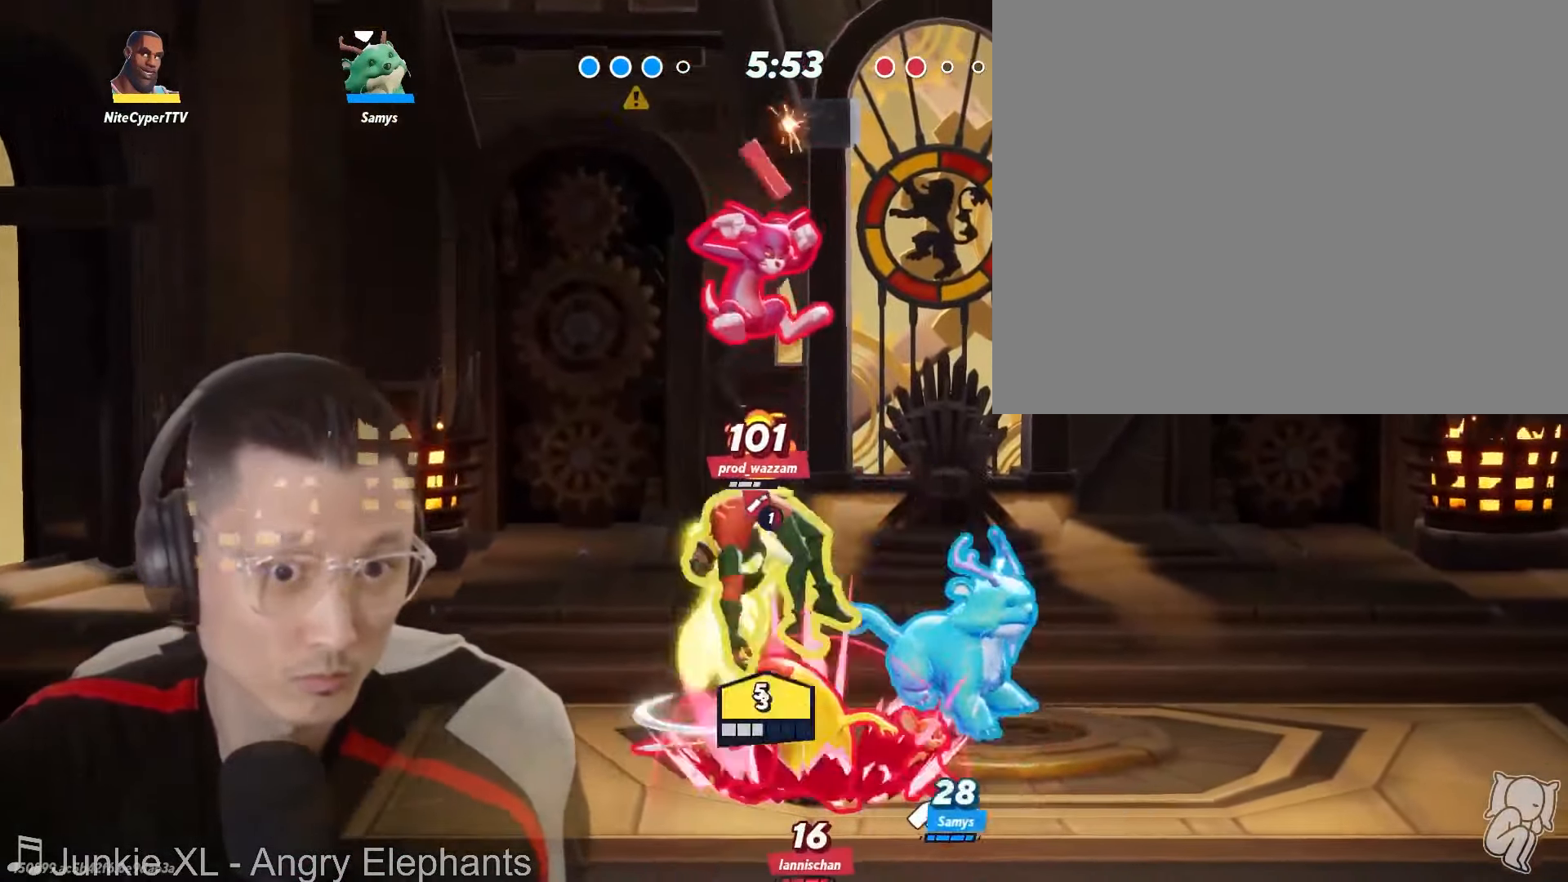
{"dt_ms": 1000, "buttons": [], "left_stick": "down-left", "right_stick": "center", "events": [[267, "left_stick", "center"], [500, "left_stick", "left"], [600, "left_stick", "center"], [750, "Y", "down"], [767, "left_stick", "down"], [800, "Y", "up"], [900, "left_stick", "down-left"]]}
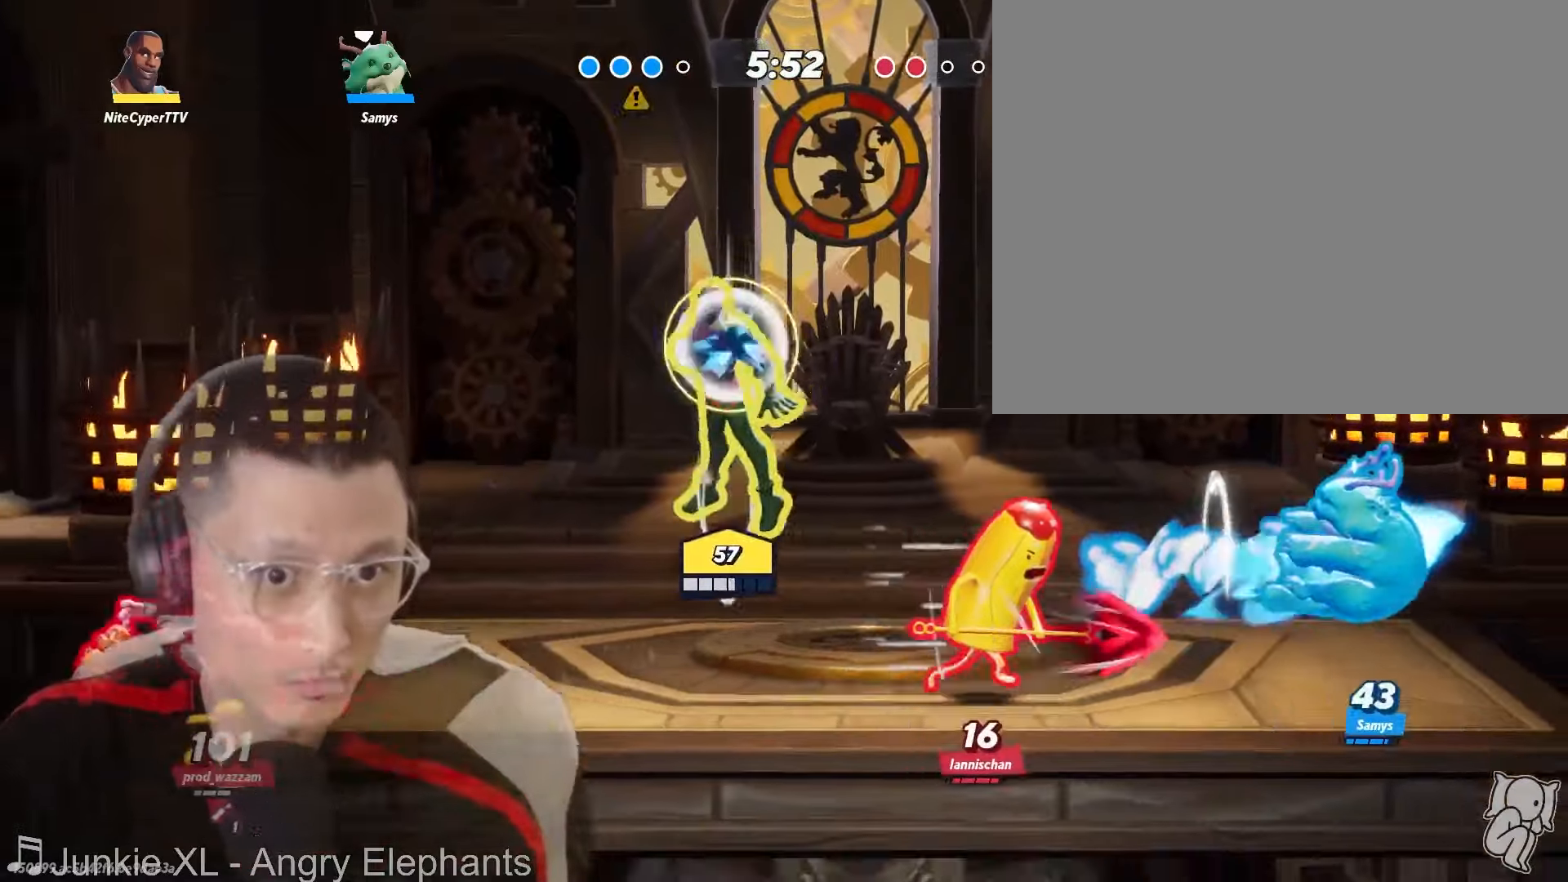
{"dt_ms": 500, "buttons": [], "left_stick": "right", "right_stick": "center", "events": [[83, "left_stick", "right"]]}
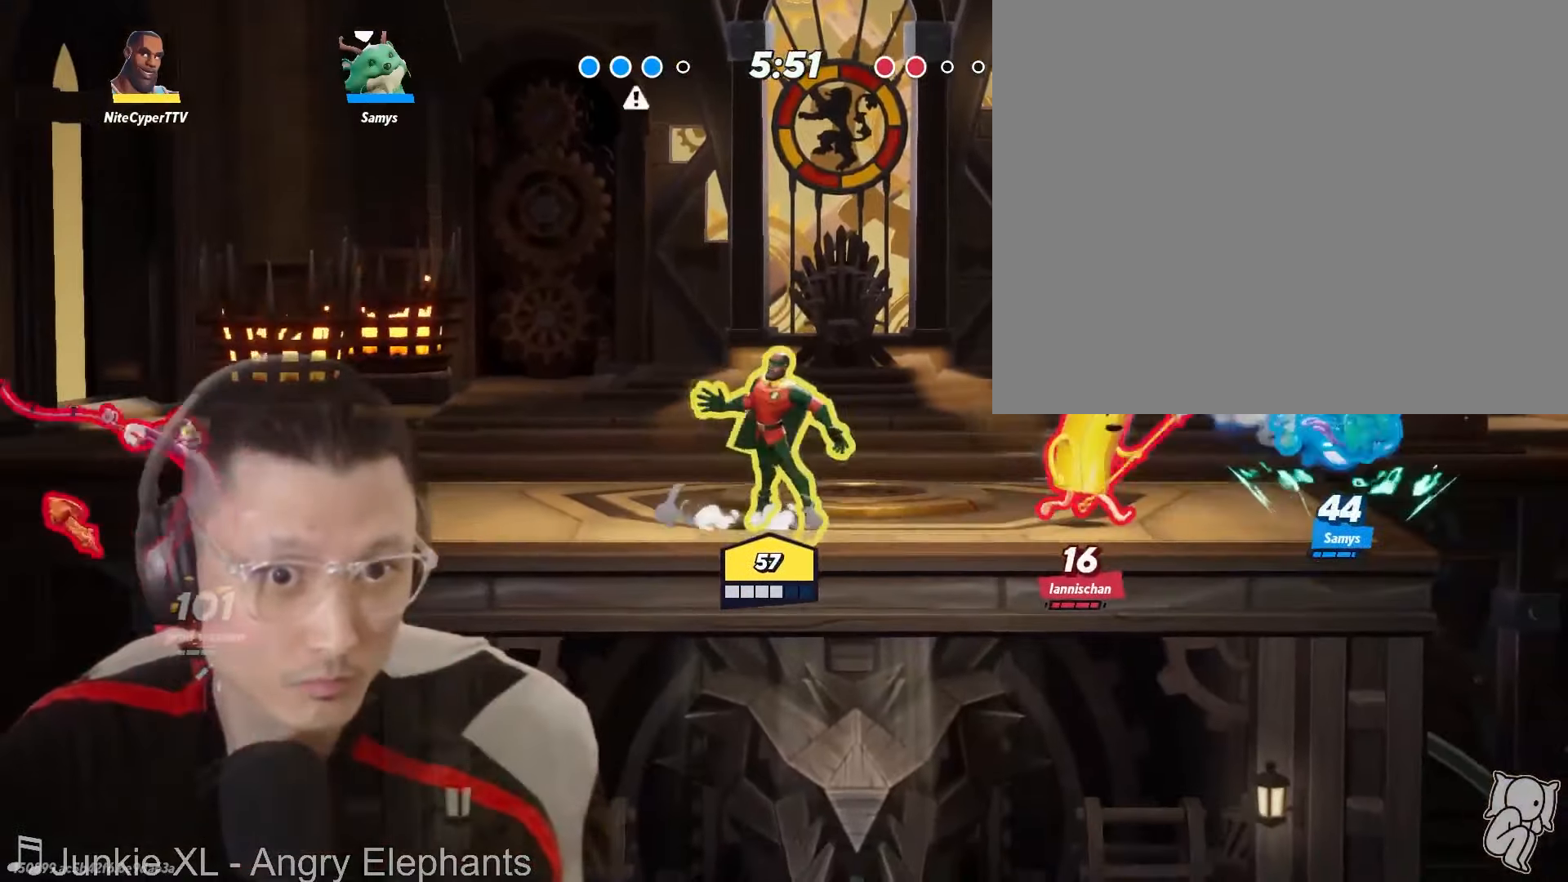
{"dt_ms": 500, "buttons": [], "left_stick": "down-right", "right_stick": "center", "events": [[150, "X", "down"], [233, "Y", "down"], [266, "X", "up"], [383, "left_stick", "down"], [433, "Y", "up"], [466, "left_stick", "down-right"]]}
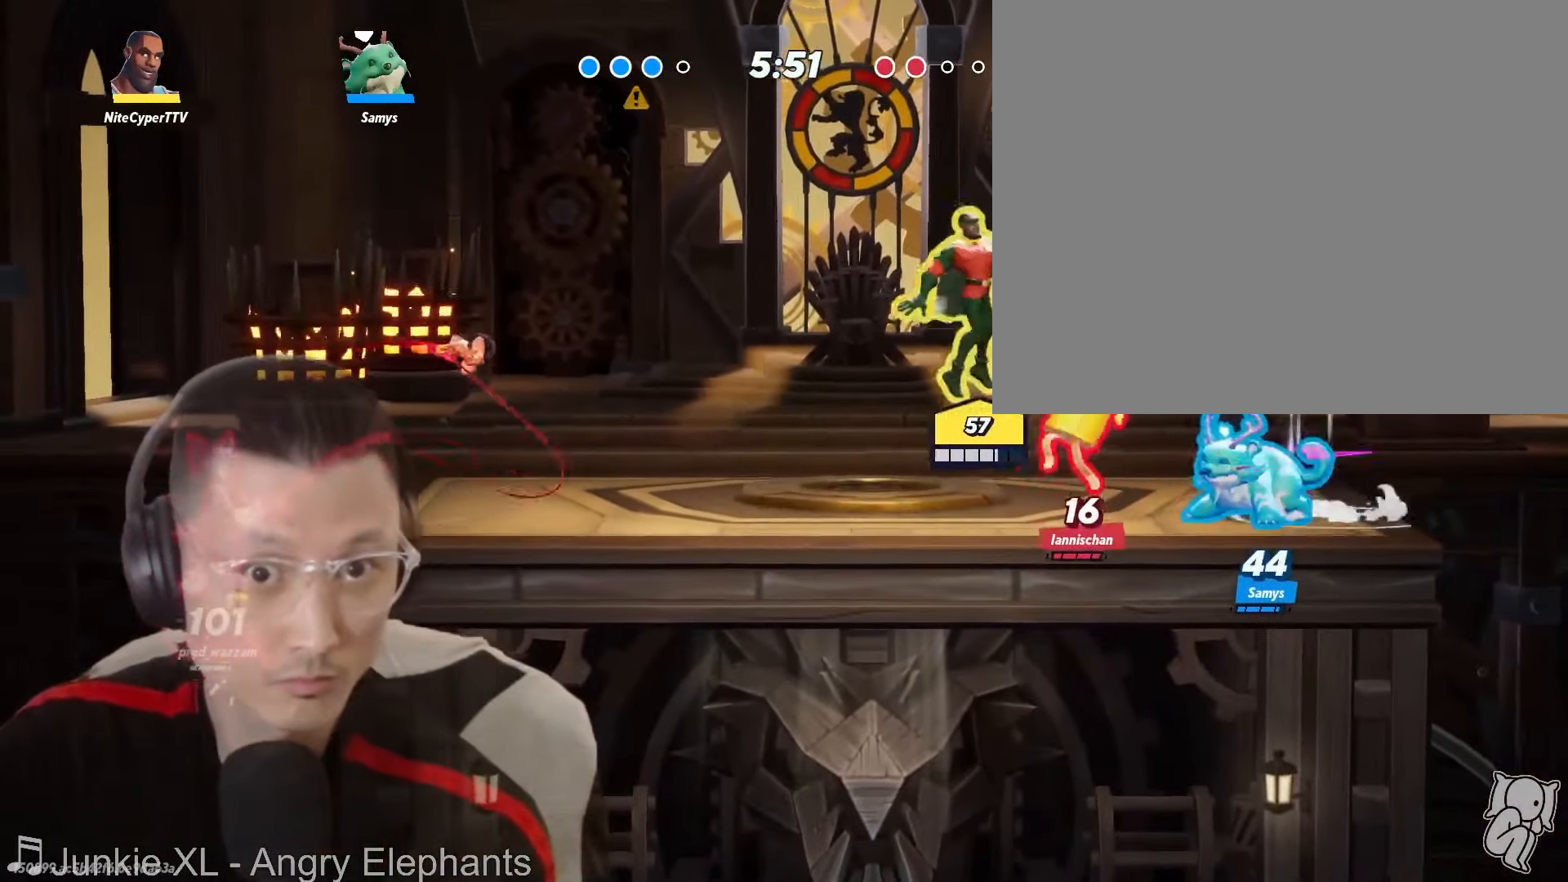
{"dt_ms": 500, "buttons": [], "left_stick": "left", "right_stick": "center"}
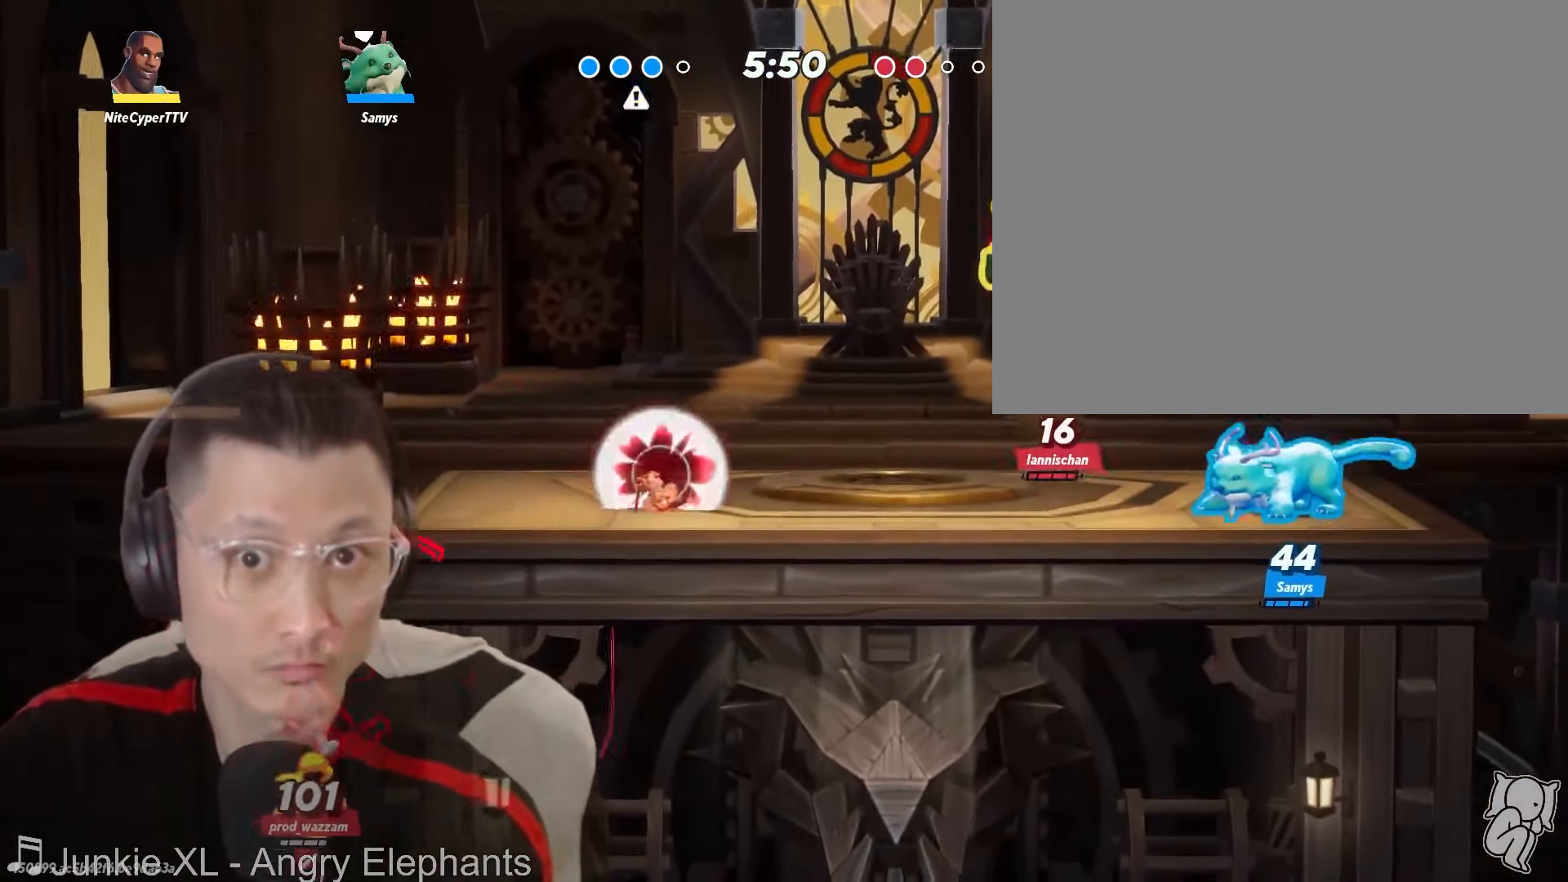
{"dt_ms": 500, "buttons": [], "left_stick": "left", "right_stick": "center", "events": []}
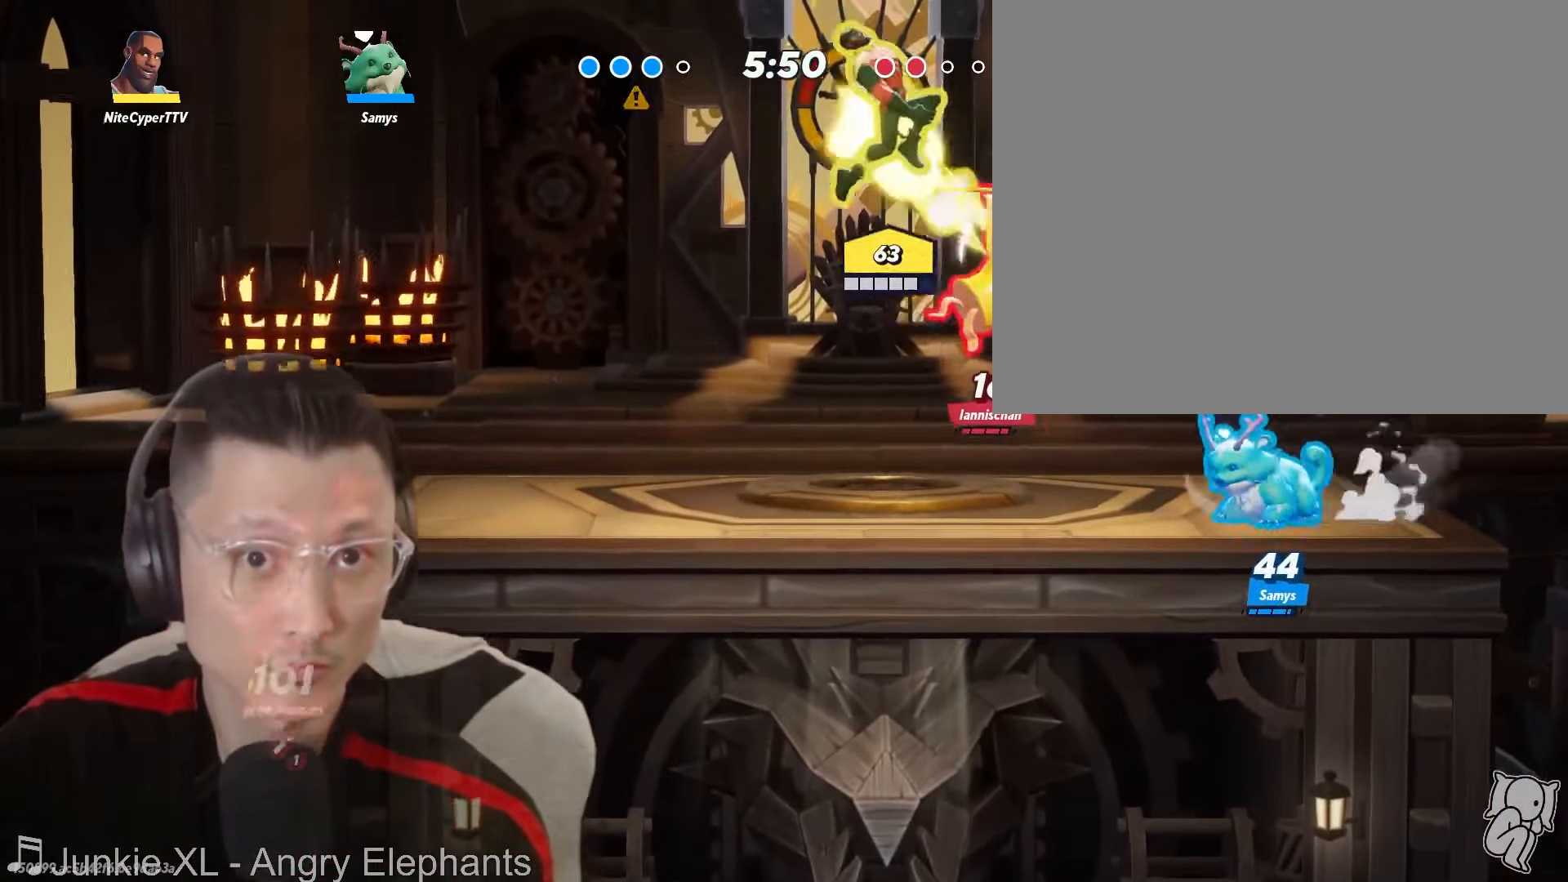
{"dt_ms": 500, "buttons": [], "left_stick": "down-left", "right_stick": "center", "events": [[266, "left_stick", "down-left"]]}
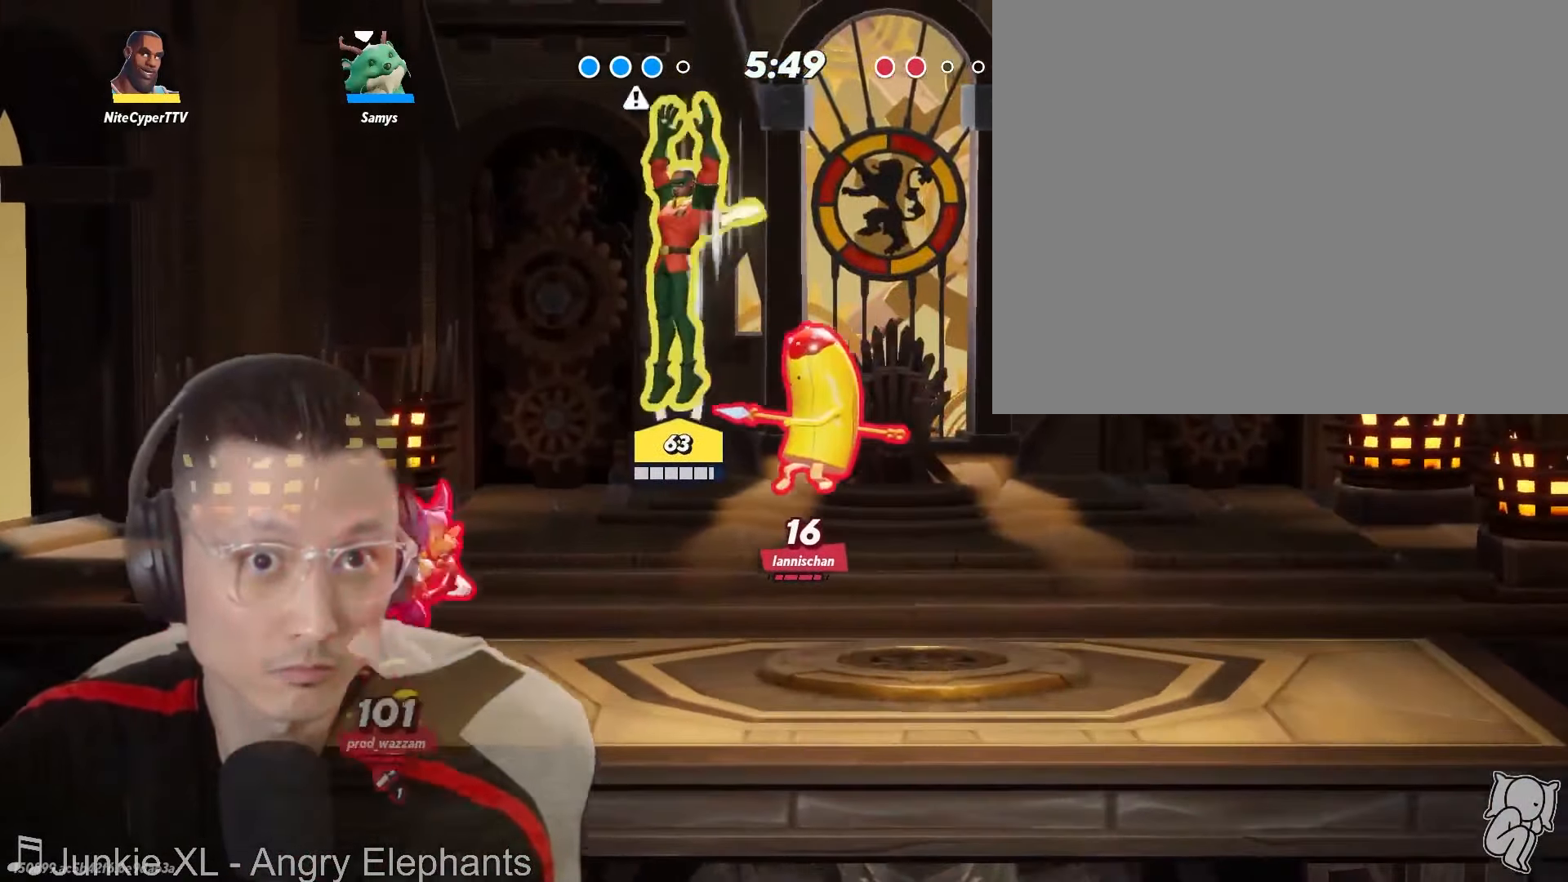
{"dt_ms": 500, "buttons": [], "left_stick": "right", "right_stick": "center", "events": [[116, "left_stick", "down"], [150, "Y", "down"], [250, "Y", "up"], [316, "left_stick", "right"]]}
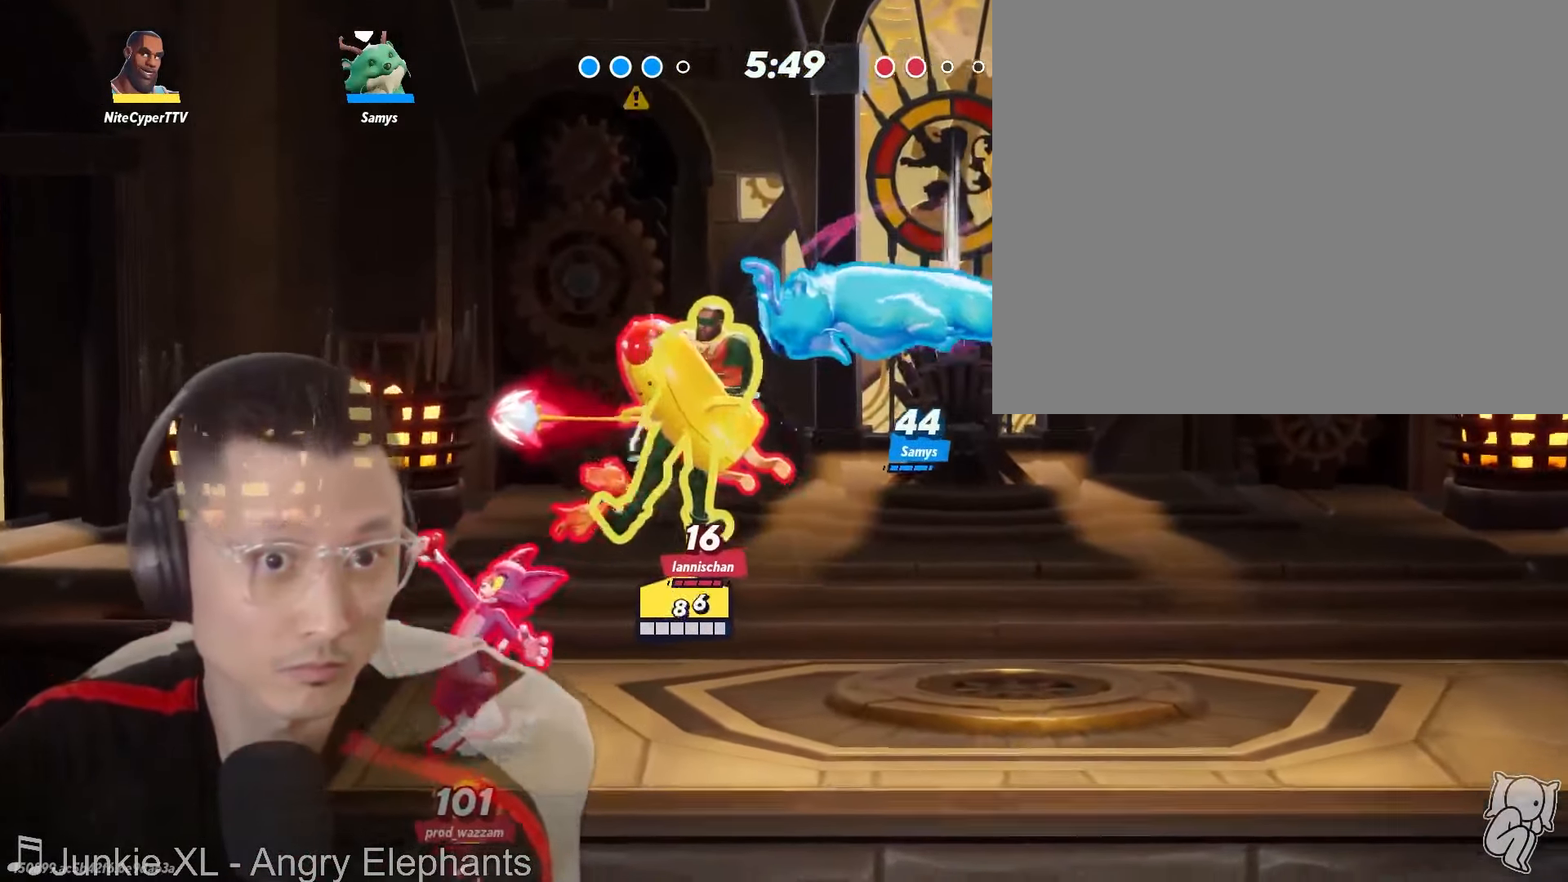
{"dt_ms": 500, "buttons": [], "left_stick": "right", "right_stick": "center", "events": [[50, "left_stick", "up-right"], [216, "left_stick", "right"]]}
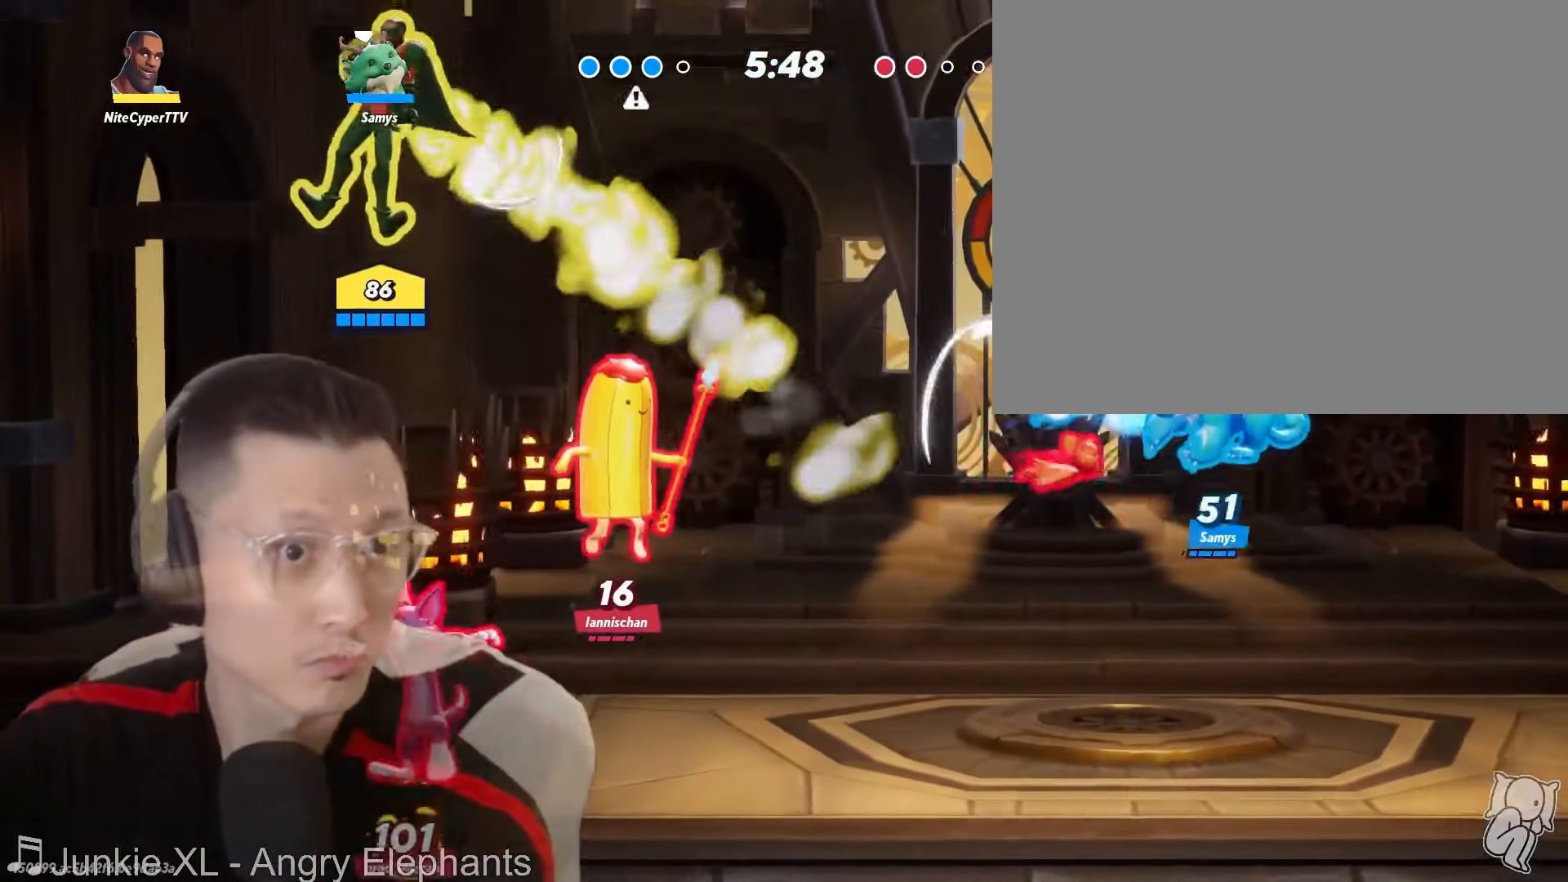
{"dt_ms": 500, "buttons": [], "left_stick": "right", "right_stick": "center", "events": [[150, "left_stick", "center"], [350, "left_stick", "right"]]}
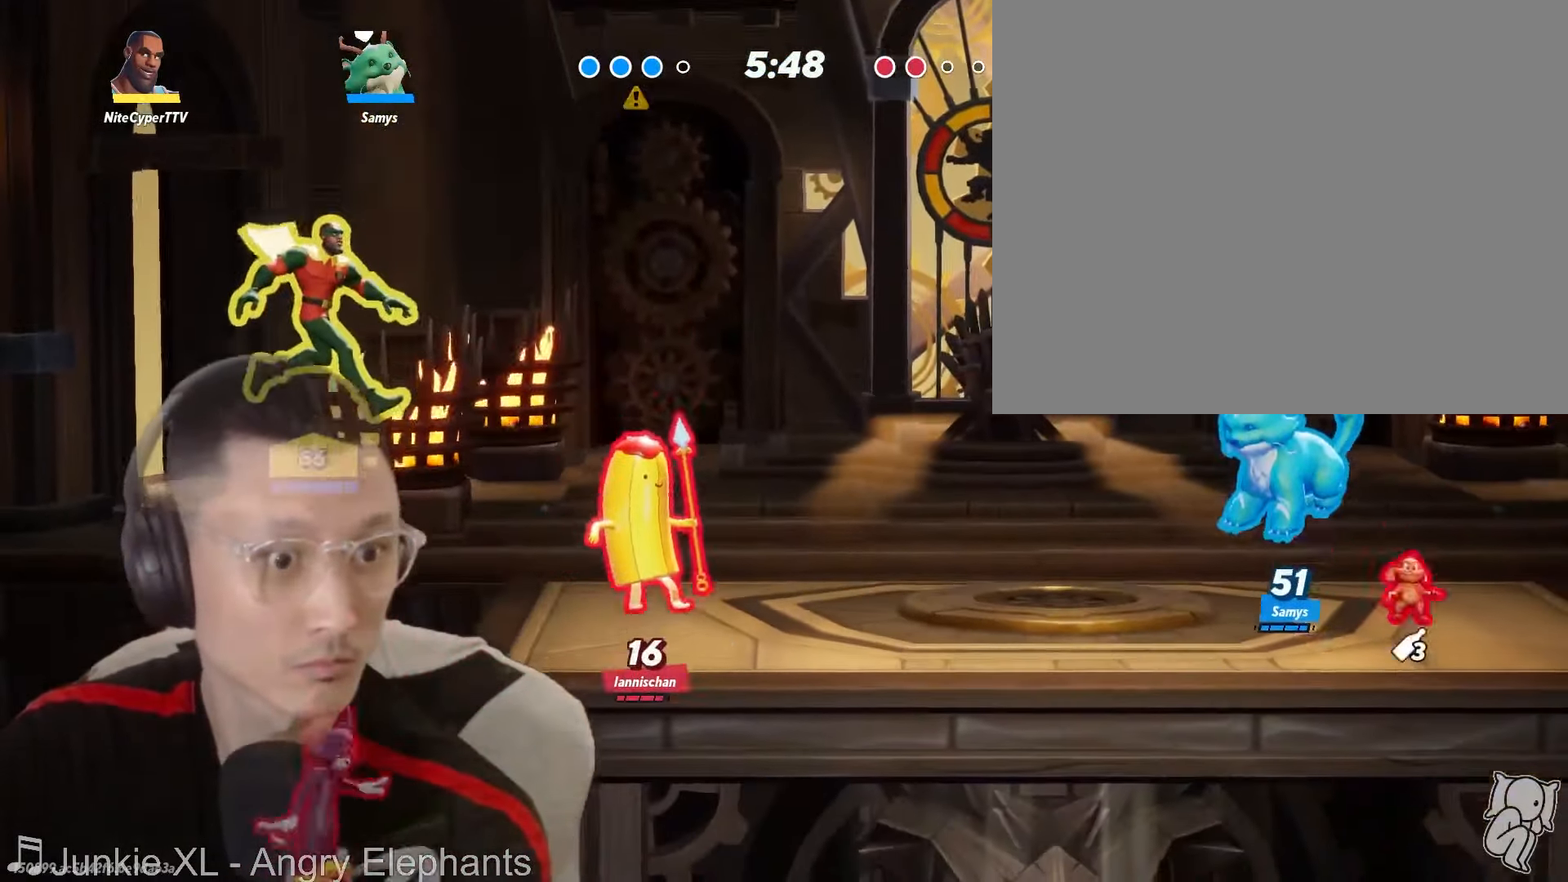
{"dt_ms": 500, "buttons": [], "left_stick": "right", "right_stick": "center", "events": [[33, "left_stick", "center"], [150, "Y", "down"], [166, "left_stick", "down-right"], [200, "Y", "up"], [233, "left_stick", "right"]]}